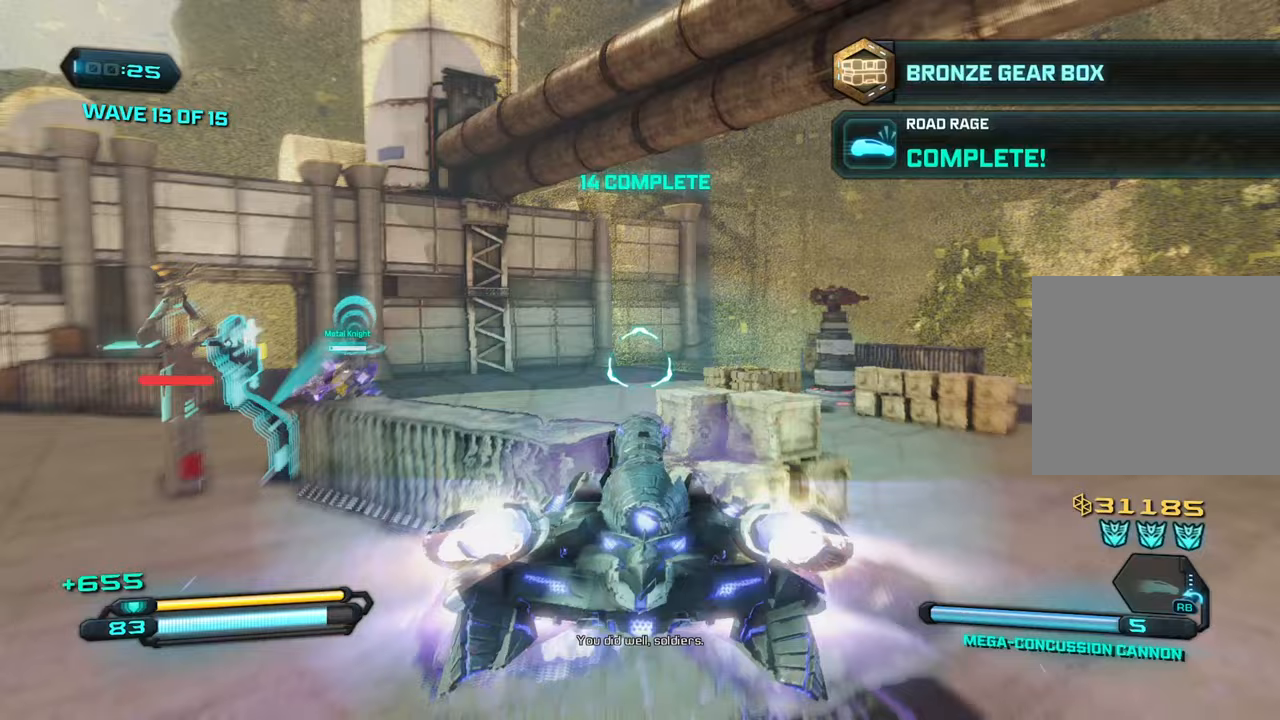
Gameplay with a controller (PlayStation layout); each line is a JSON object with the inputs held at the frame after it. "events" lists button and stick changes between this image and that frame as [ms after this image, input, new state], when the widget could be followed in between.
{"buttons": [], "left_stick": "up", "right_stick": "left", "events": [[100, "left_stick", "up"], [100, "right_stick", "left"], [200, "R1", "up"], [250, "L3", "down"], [383, "L3", "up"], [483, "L2", "up"]]}
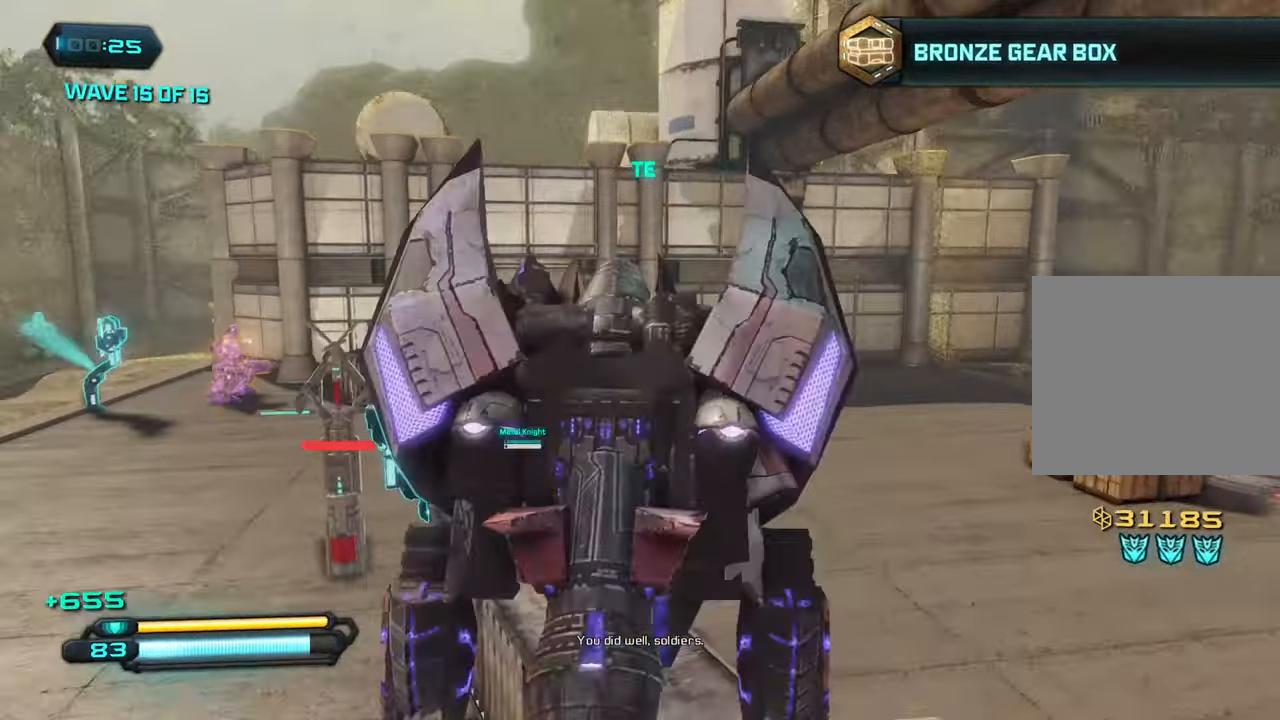
{"buttons": [], "left_stick": "right", "right_stick": "left", "events": [[150, "left_stick", "up-right"], [400, "left_stick", "right"]]}
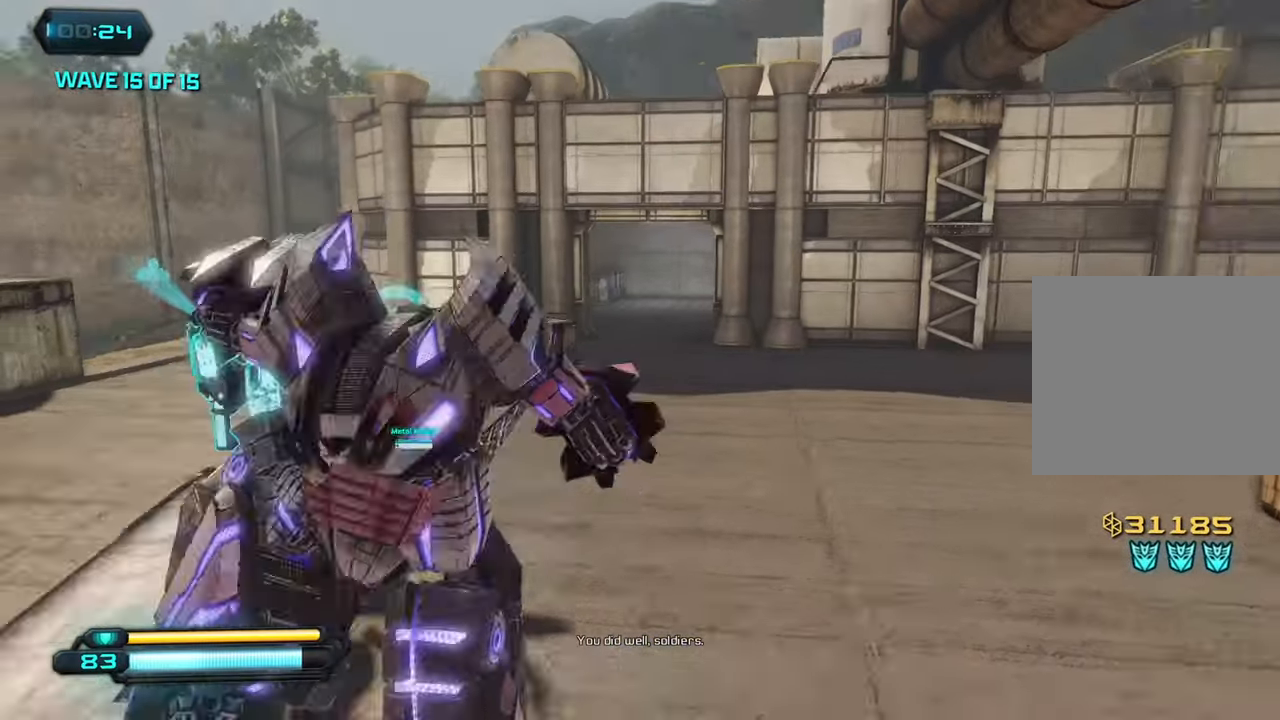
{"buttons": [], "left_stick": "center", "right_stick": "left", "events": [[283, "left_stick", "center"]]}
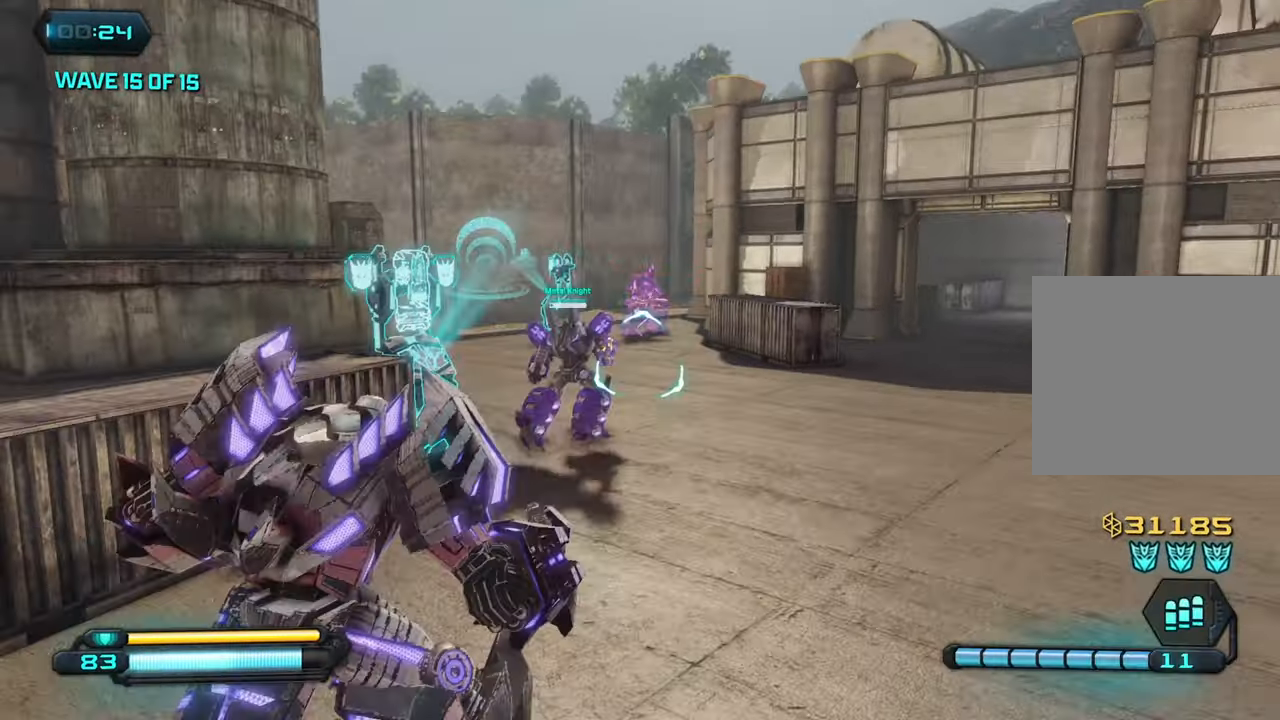
{"buttons": [], "left_stick": "up-right", "right_stick": "center", "events": [[117, "right_stick", "center"], [333, "left_stick", "up"], [417, "left_stick", "up-right"]]}
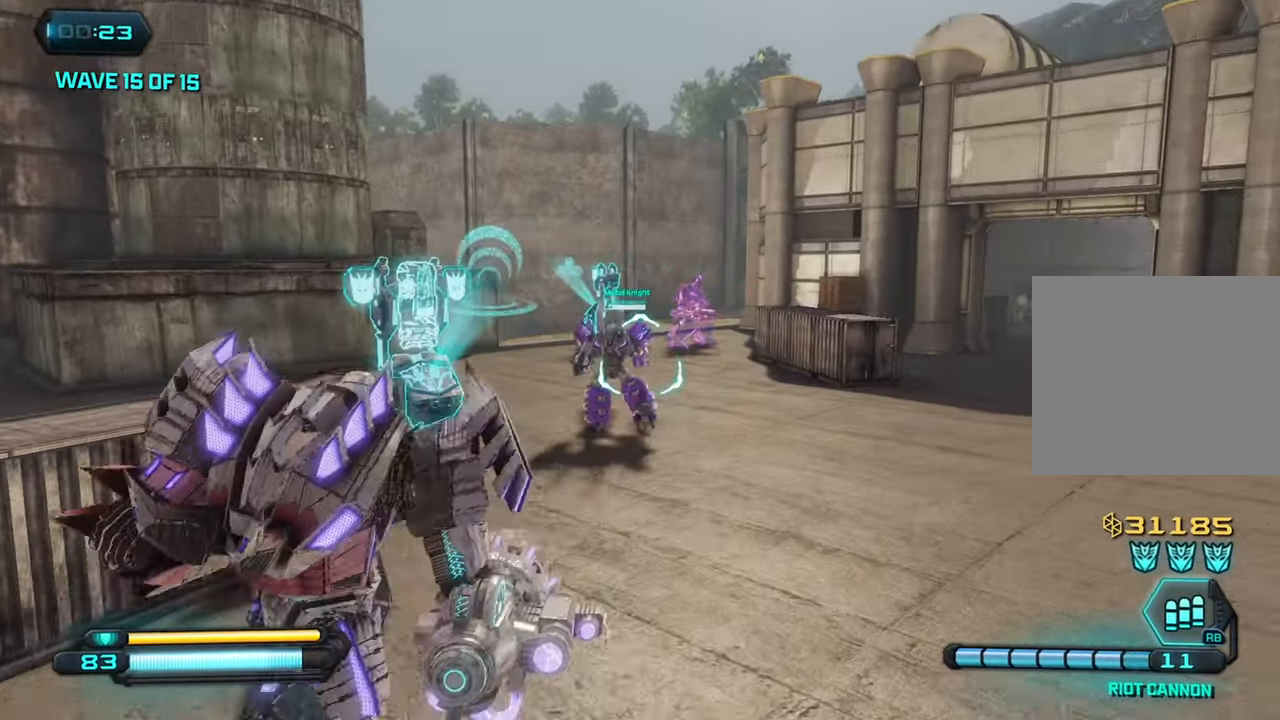
{"buttons": [], "left_stick": "up-right", "right_stick": "left", "events": [[133, "right_stick", "left"]]}
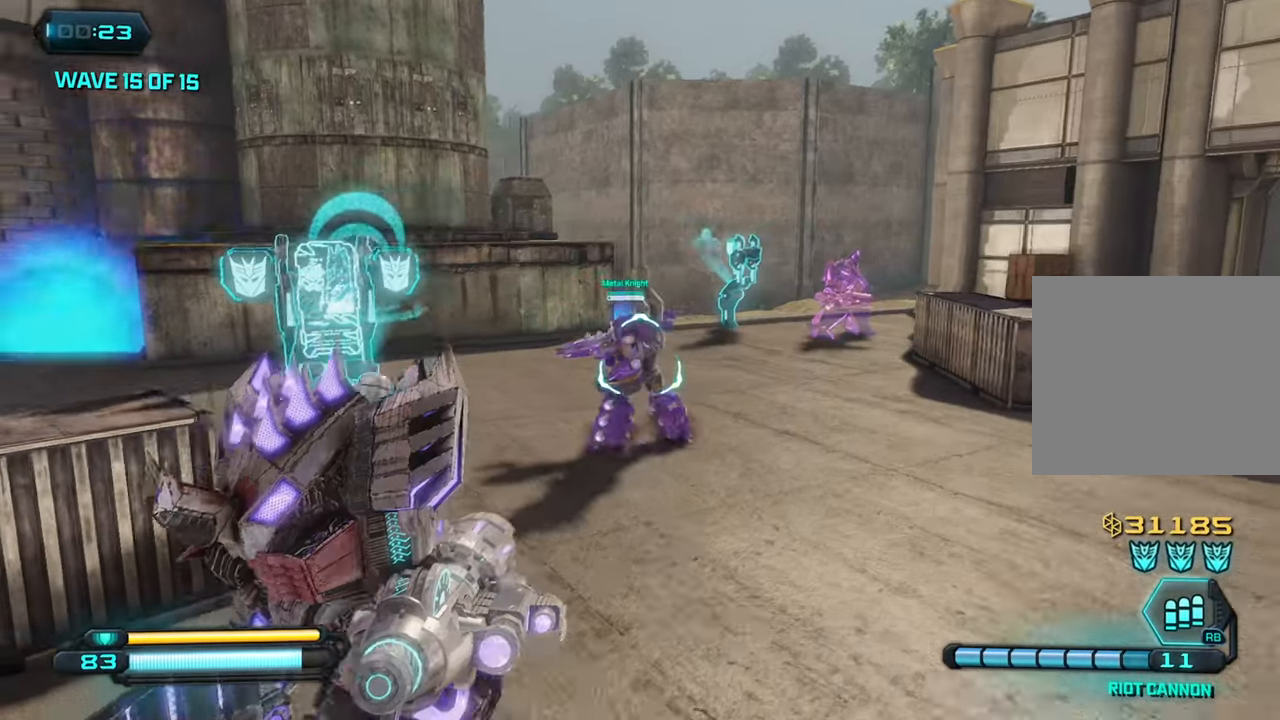
{"buttons": [], "left_stick": "center", "right_stick": "down-left", "events": [[167, "left_stick", "up"], [417, "left_stick", "center"], [417, "right_stick", "down-left"]]}
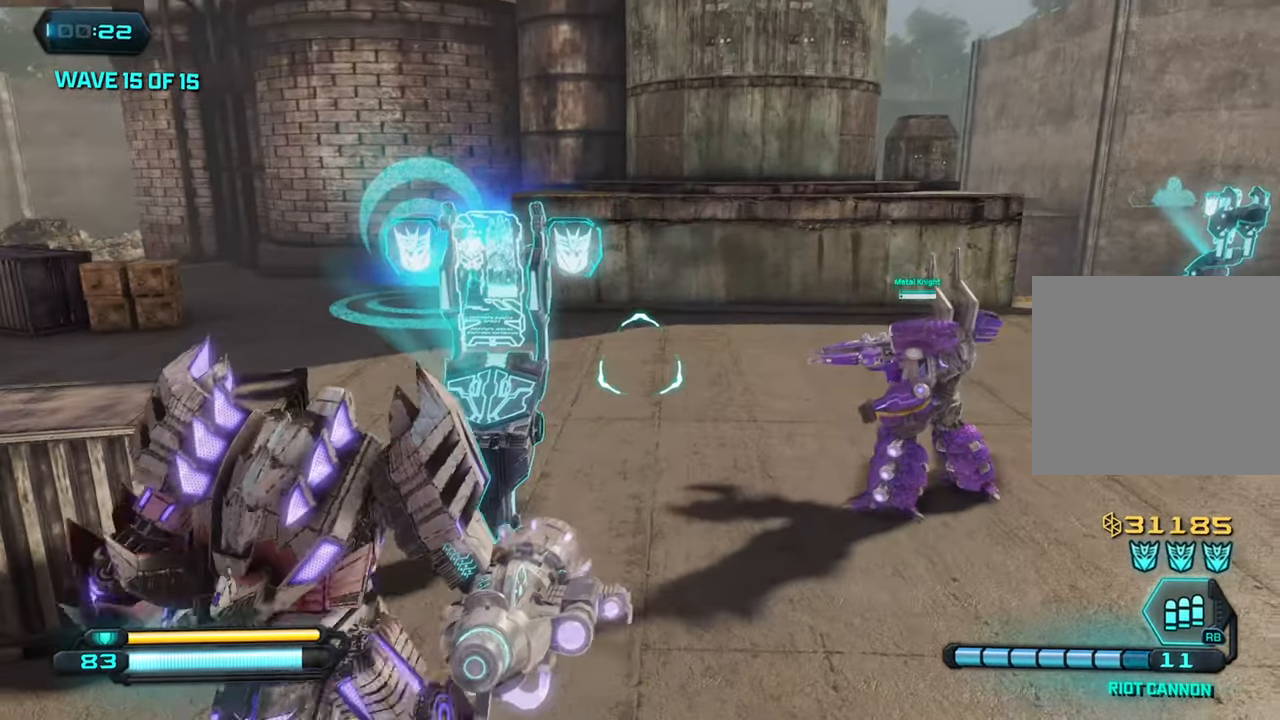
{"buttons": [], "left_stick": "down-left", "right_stick": "up", "events": [[33, "right_stick", "down"], [183, "right_stick", "center"], [333, "right_stick", "up-left"], [383, "left_stick", "down-left"], [417, "right_stick", "up"]]}
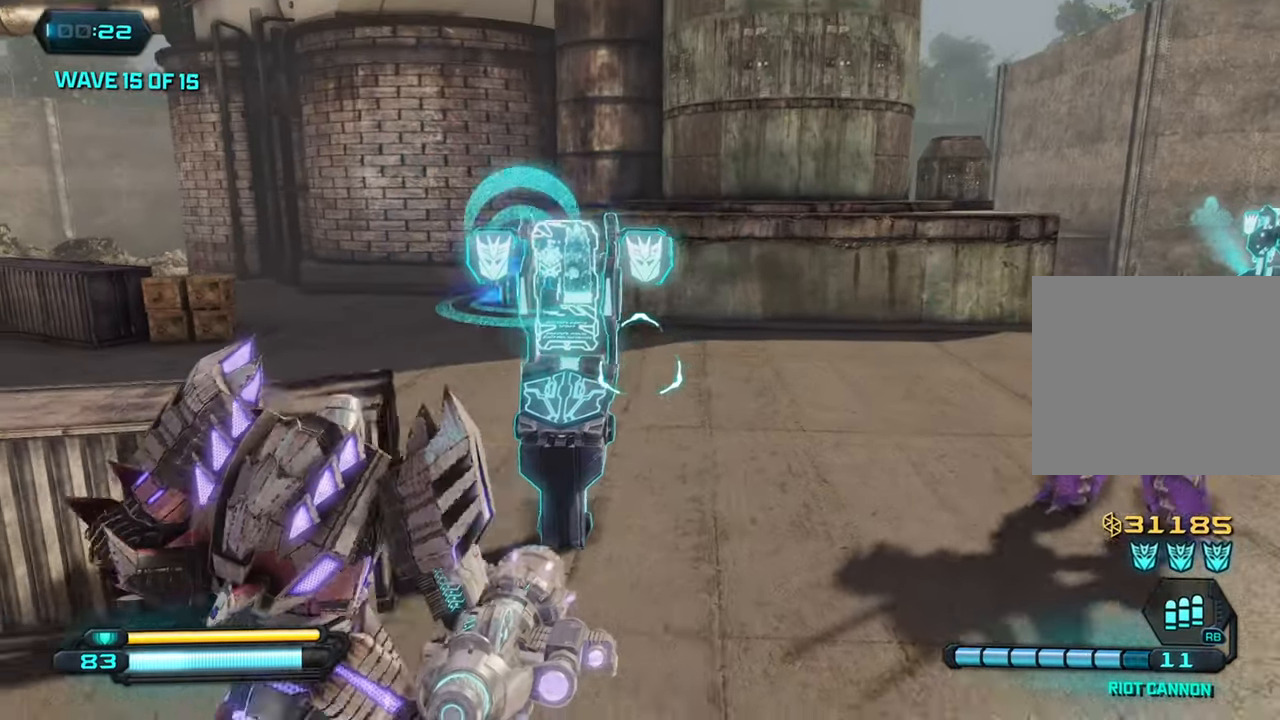
{"buttons": [], "left_stick": "down-left", "right_stick": "up", "events": [[283, "left_stick", "left"], [383, "left_stick", "down-left"]]}
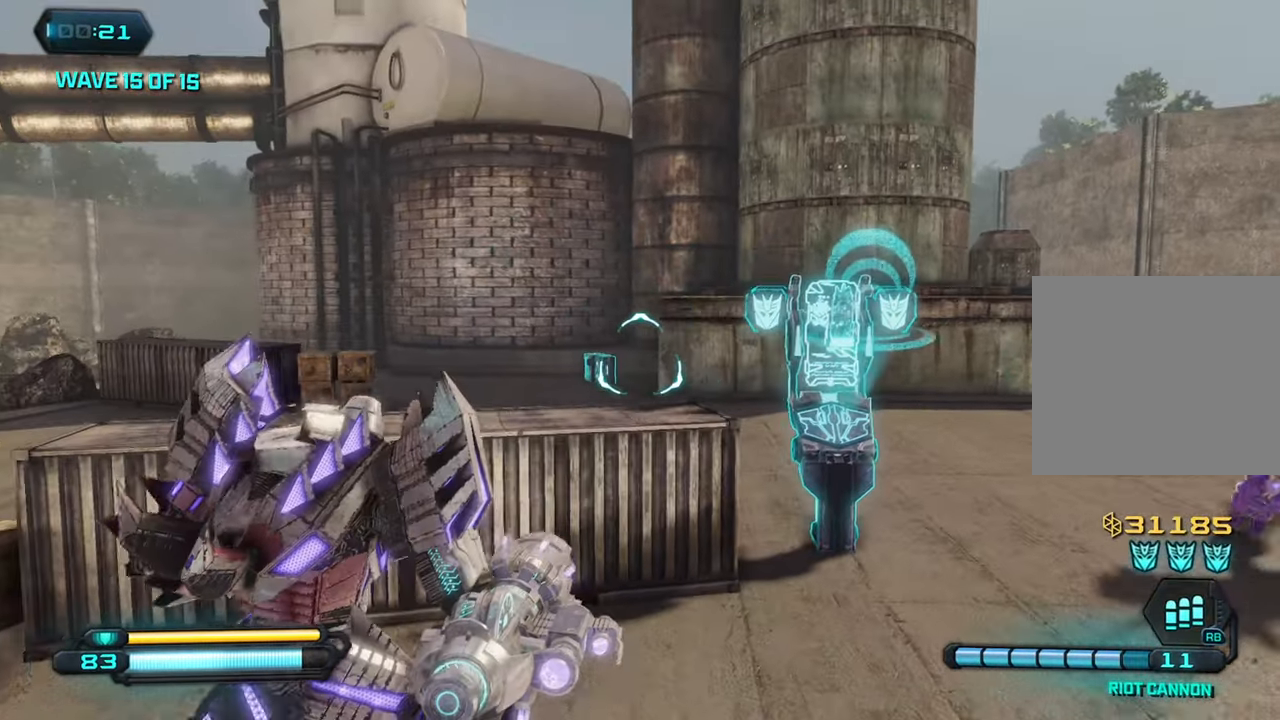
{"buttons": [], "left_stick": "center", "right_stick": "down", "events": [[117, "right_stick", "center"], [200, "CROSS", "down"], [284, "right_stick", "down"], [334, "CROSS", "up"], [334, "left_stick", "center"]]}
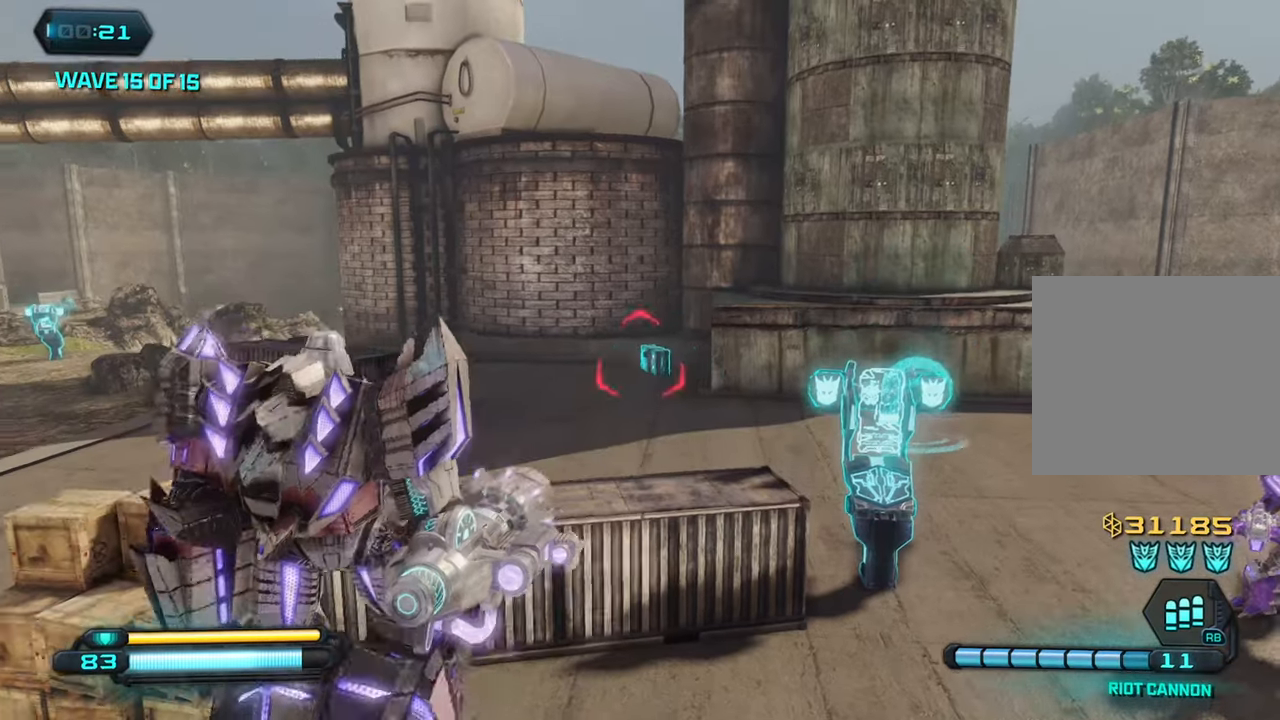
{"buttons": [], "left_stick": "center", "right_stick": "center", "events": [[17, "left_stick", "right"], [17, "right_stick", "center"], [84, "right_stick", "up"], [250, "R2", "down"], [250, "left_stick", "up-right"], [267, "right_stick", "center"], [384, "R2", "up"], [450, "left_stick", "center"]]}
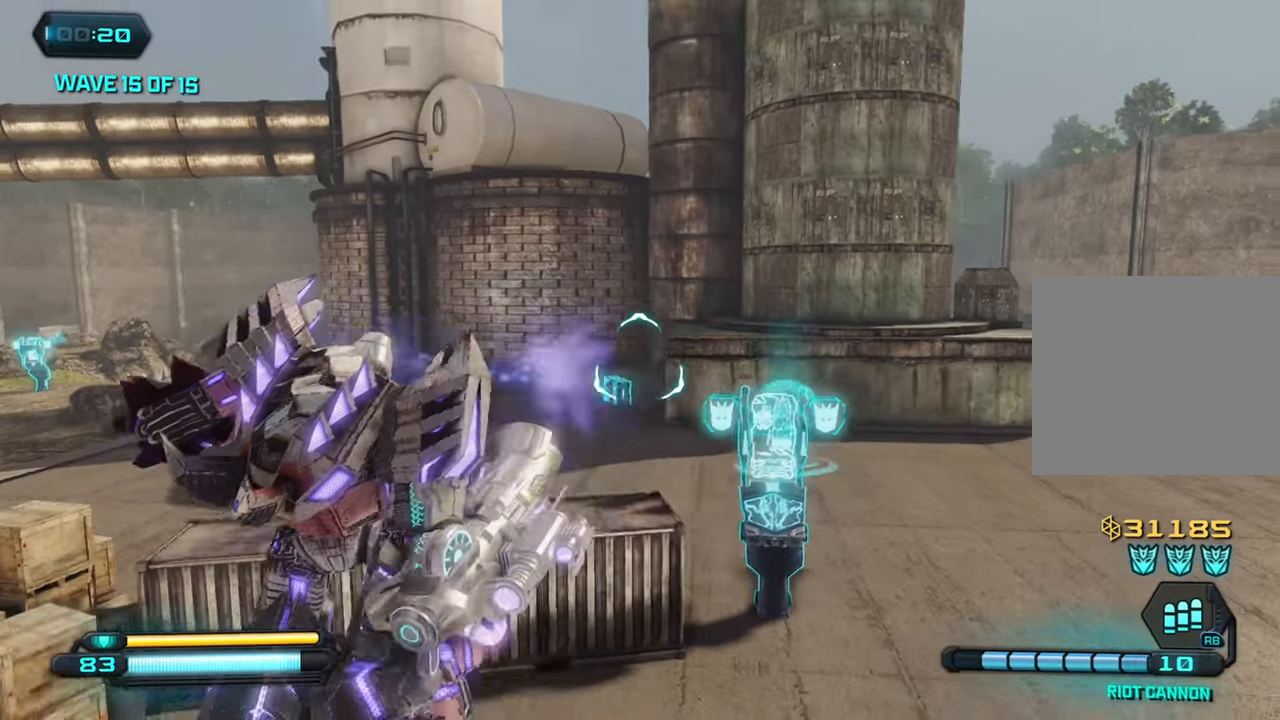
{"buttons": [], "left_stick": "up-left", "right_stick": "left", "events": [[17, "left_stick", "down"], [50, "right_stick", "left"], [284, "left_stick", "down-left"], [417, "left_stick", "up-left"]]}
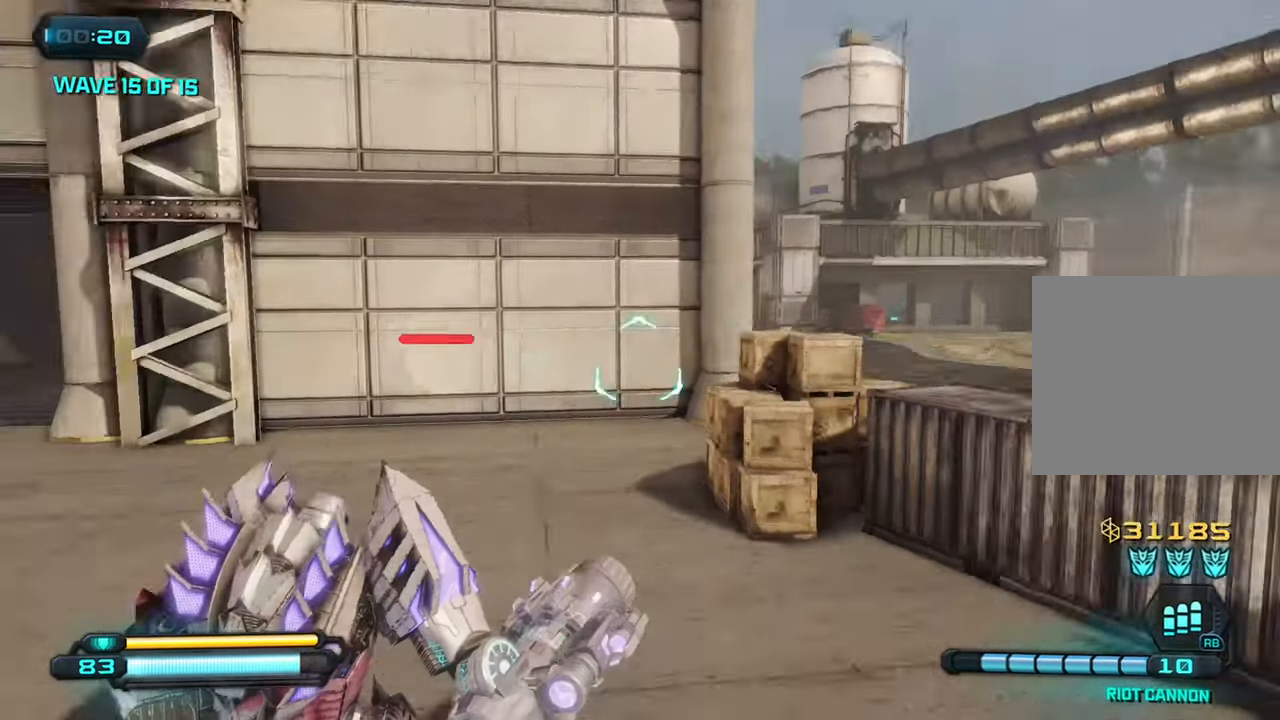
{"buttons": [], "left_stick": "up-left", "right_stick": "down-left", "events": [[350, "CROSS", "down"], [400, "right_stick", "down-left"], [434, "CROSS", "up"]]}
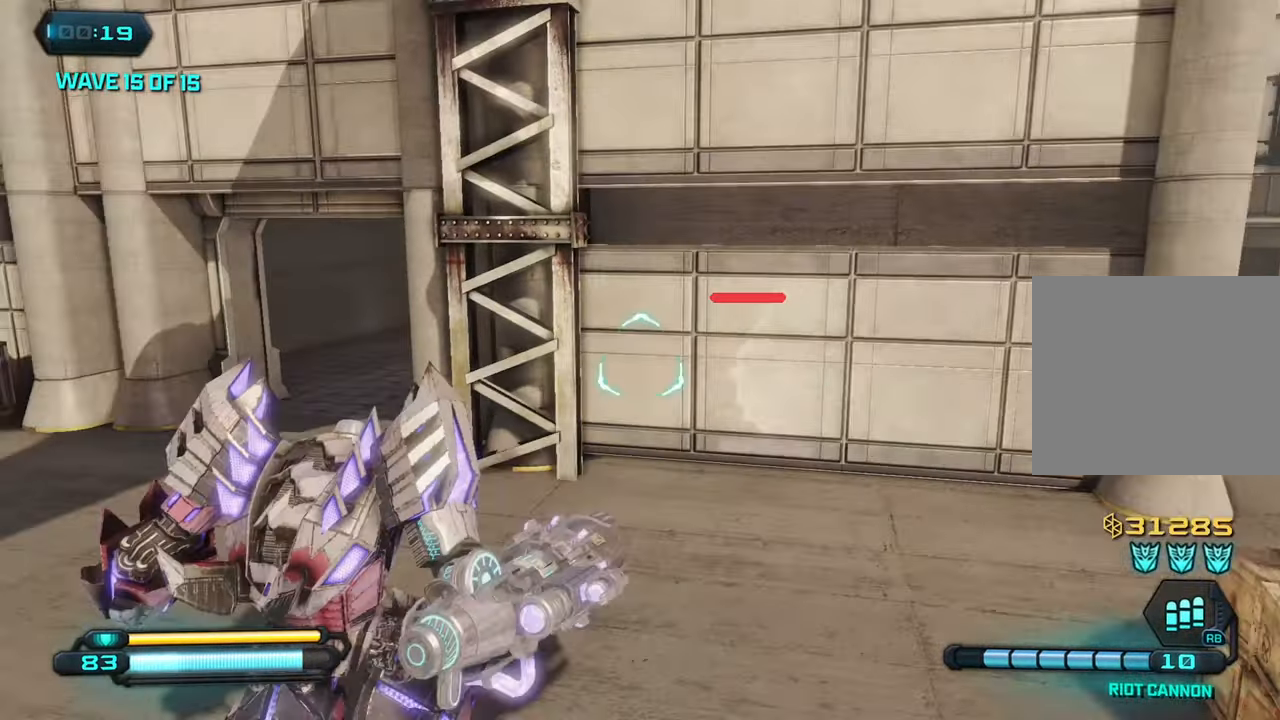
{"buttons": [], "left_stick": "up-left", "right_stick": "up-right", "events": [[67, "right_stick", "center"], [184, "right_stick", "right"], [467, "right_stick", "up-right"]]}
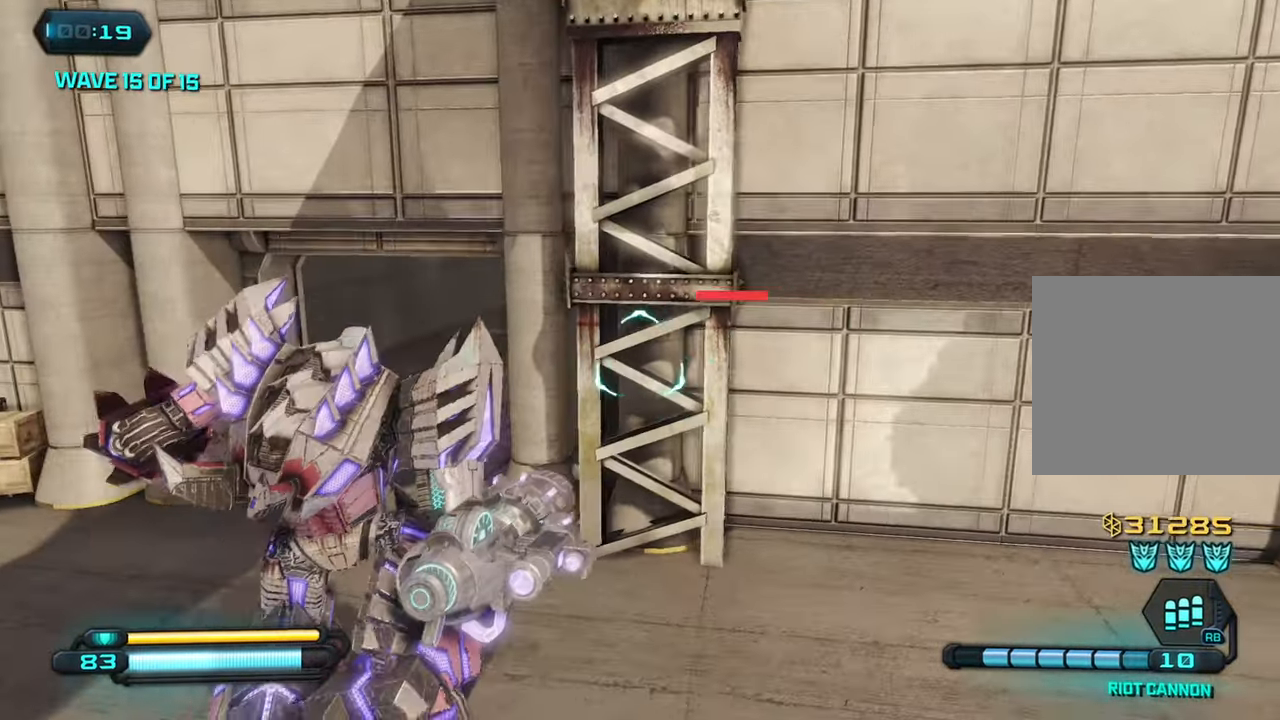
{"buttons": [], "left_stick": "left", "right_stick": "up", "events": [[17, "right_stick", "up"], [384, "left_stick", "left"]]}
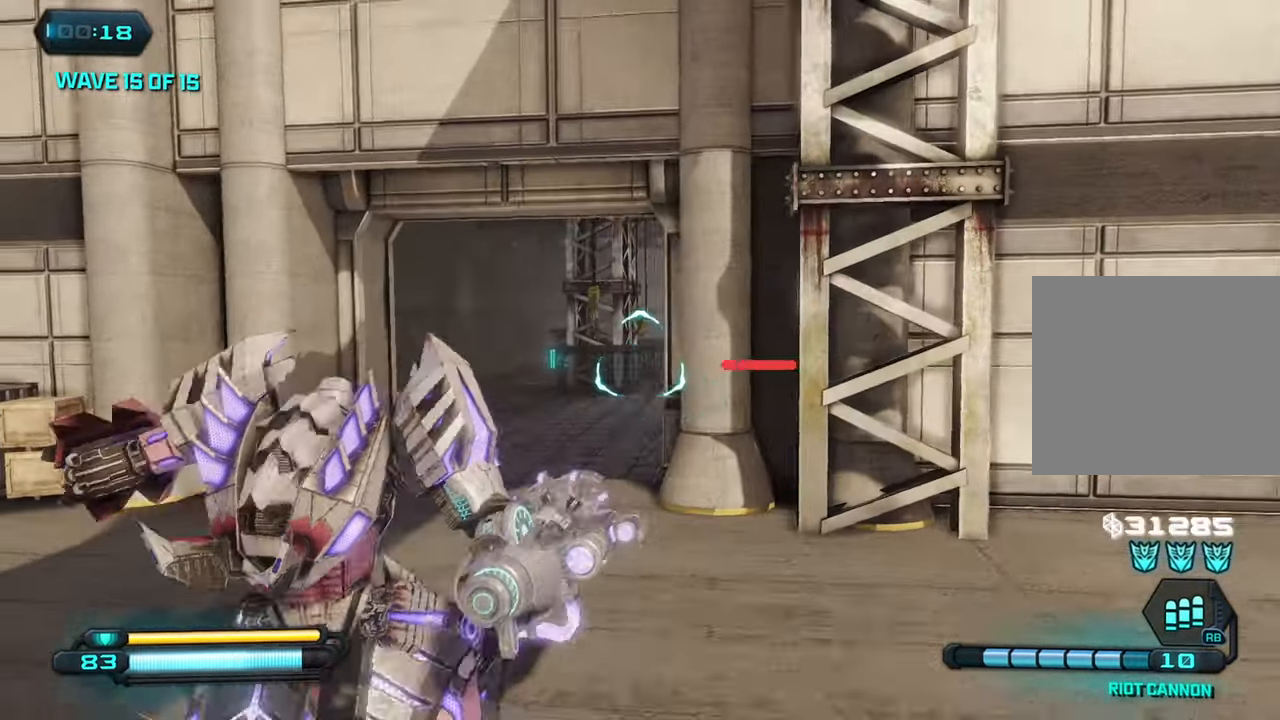
{"buttons": [], "left_stick": "up", "right_stick": "down-left", "events": [[234, "right_stick", "center"], [317, "left_stick", "up-left"], [384, "right_stick", "left"], [417, "left_stick", "up"], [434, "right_stick", "down-left"]]}
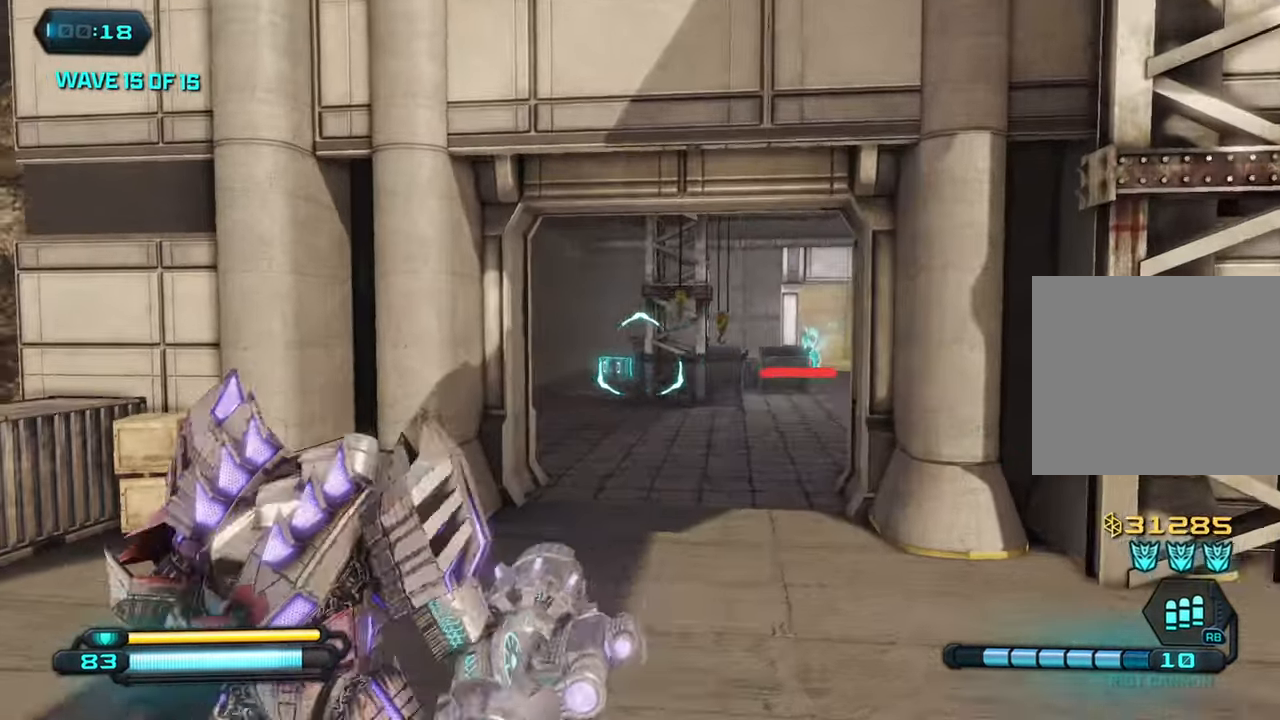
{"buttons": [], "left_stick": "up-left", "right_stick": "up", "events": [[184, "right_stick", "center"], [300, "right_stick", "up"], [350, "left_stick", "up-left"]]}
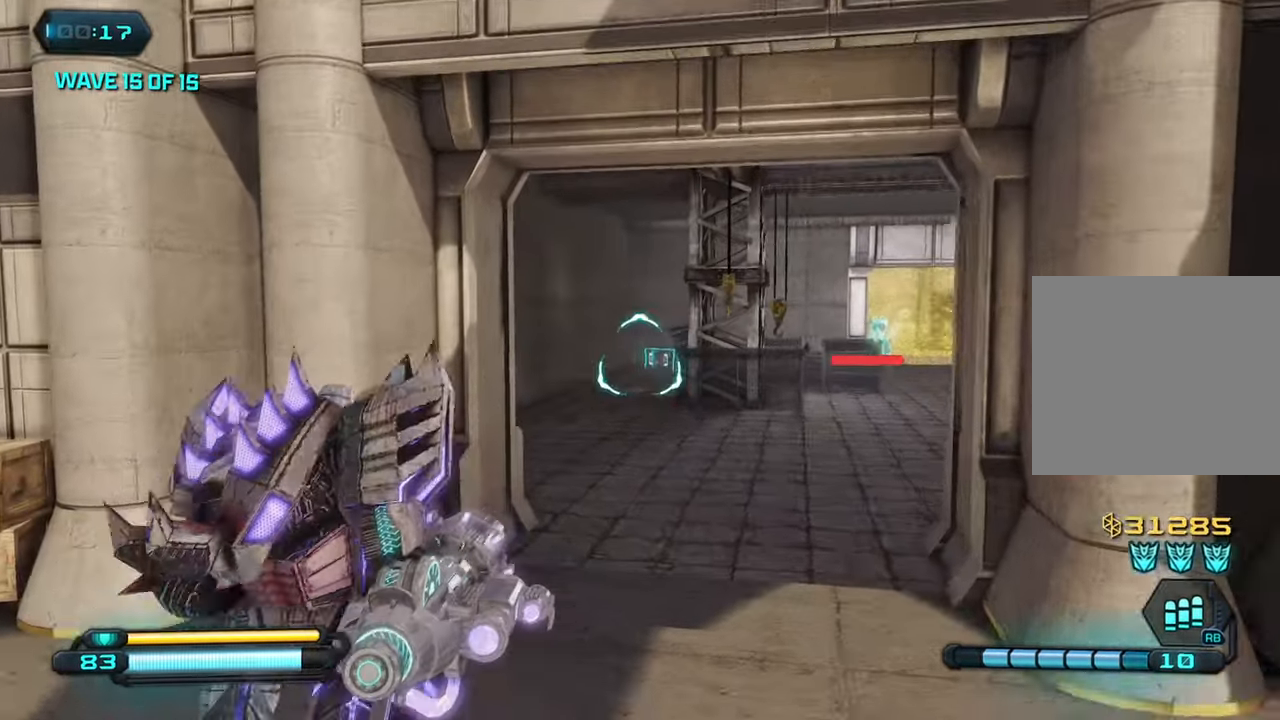
{"buttons": [], "left_stick": "down", "right_stick": "center", "events": [[34, "right_stick", "center"], [100, "R2", "down"], [134, "left_stick", "right"], [217, "R2", "up"], [234, "left_stick", "down"]]}
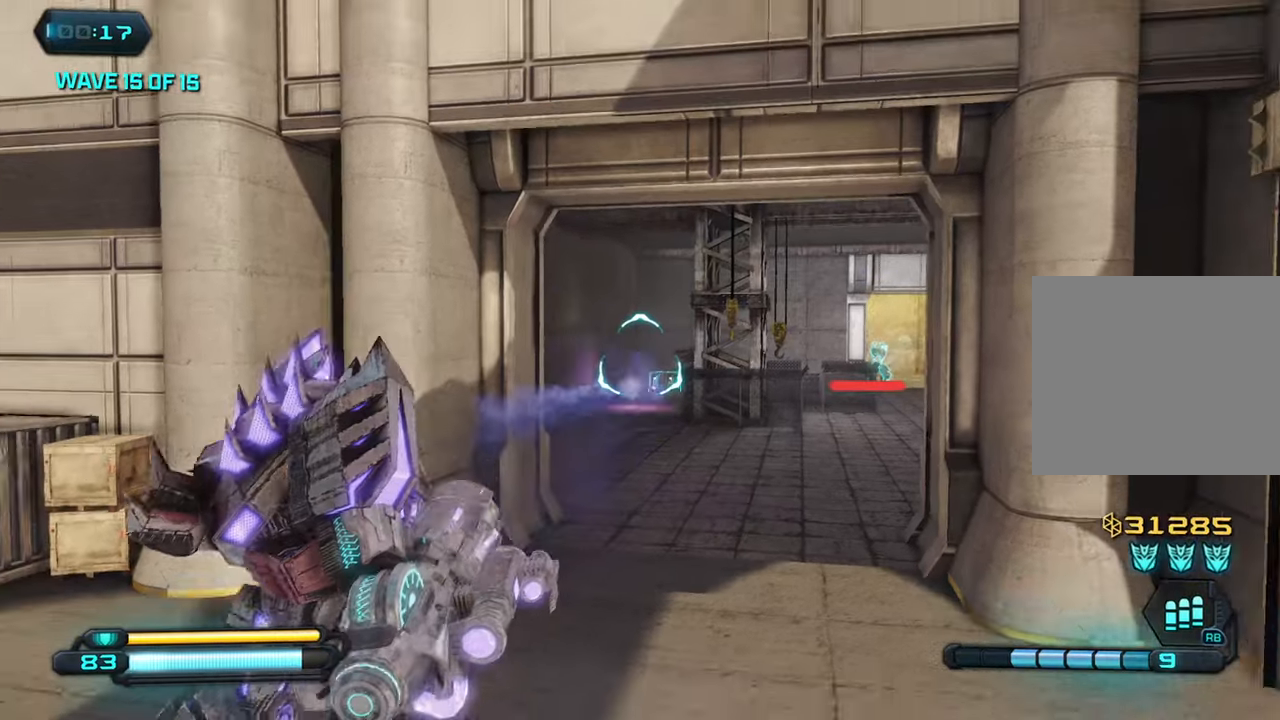
{"buttons": [], "left_stick": "up-left", "right_stick": "down-left", "events": [[150, "left_stick", "down-left"], [250, "right_stick", "left"], [483, "left_stick", "up-left"], [483, "right_stick", "down-left"]]}
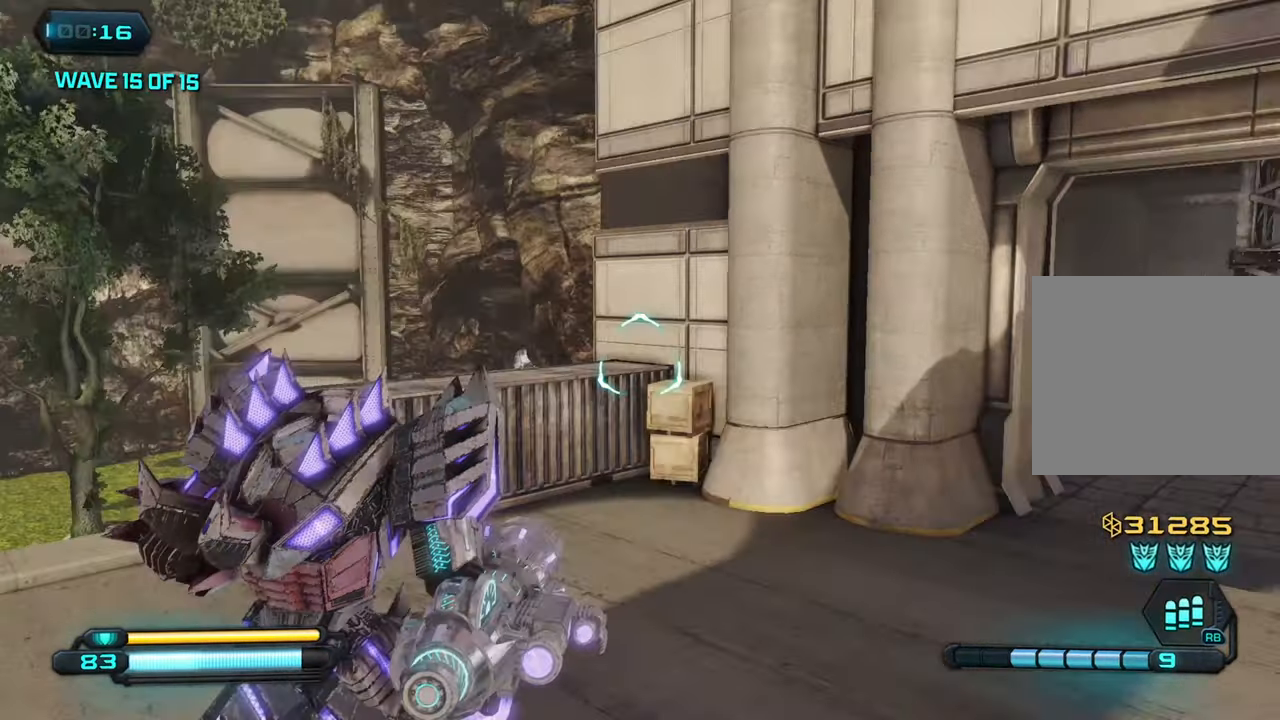
{"buttons": [], "left_stick": "up-left", "right_stick": "up-left", "events": [[233, "right_stick", "left"], [350, "right_stick", "up-left"]]}
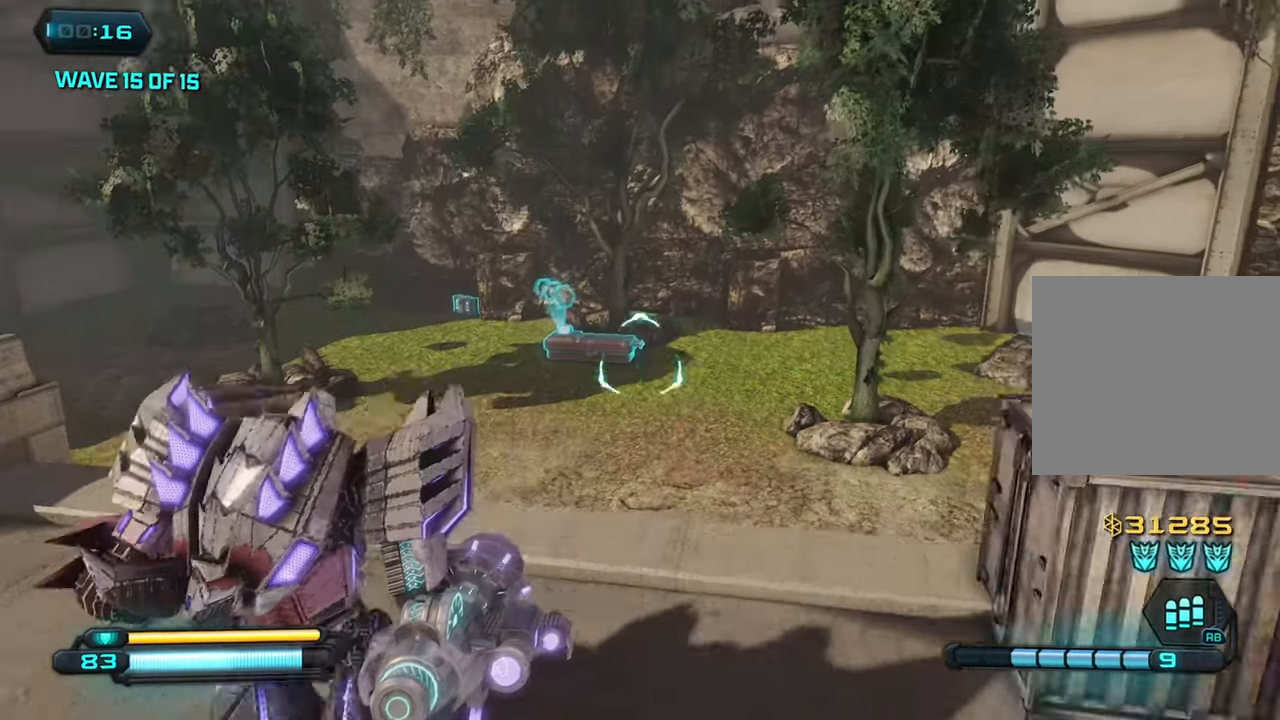
{"buttons": [], "left_stick": "up", "right_stick": "left", "events": [[383, "left_stick", "up"], [450, "right_stick", "left"]]}
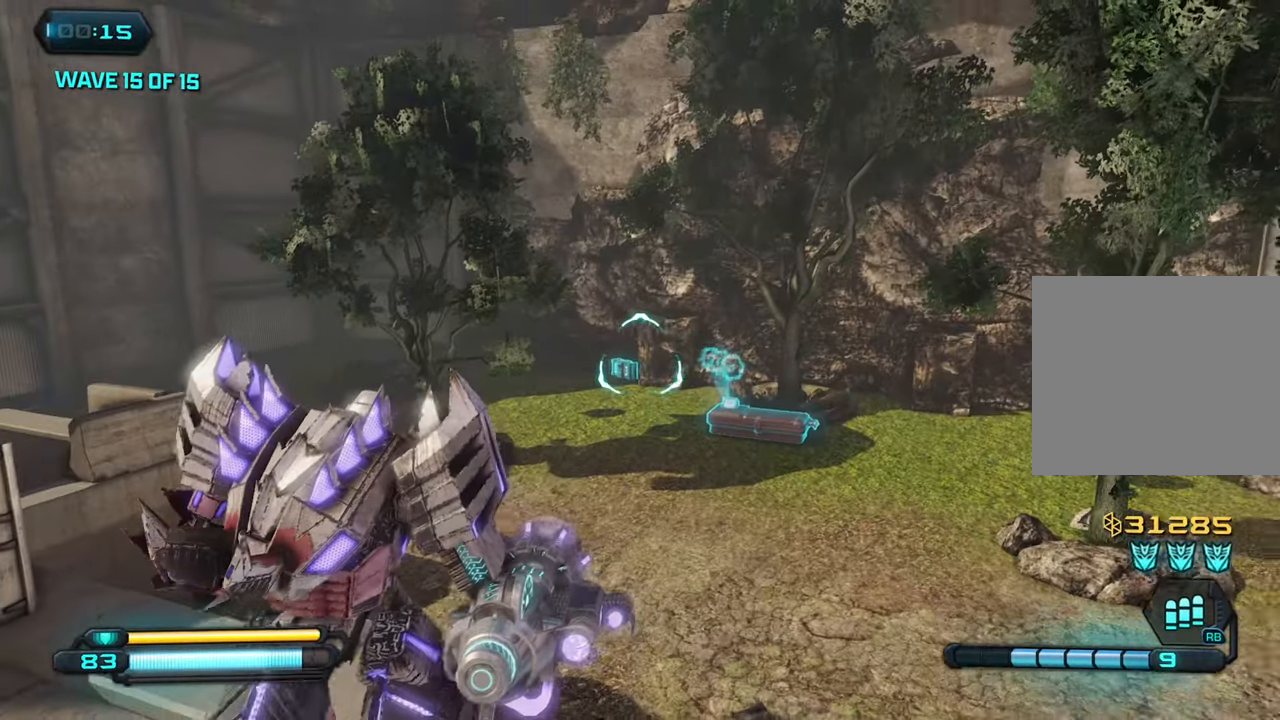
{"buttons": [], "left_stick": "down-right", "right_stick": "down-left", "events": [[33, "R2", "down"], [66, "left_stick", "center"], [133, "left_stick", "down-right"], [150, "R2", "up"], [316, "left_stick", "down"], [433, "left_stick", "down-right"], [466, "right_stick", "down-left"]]}
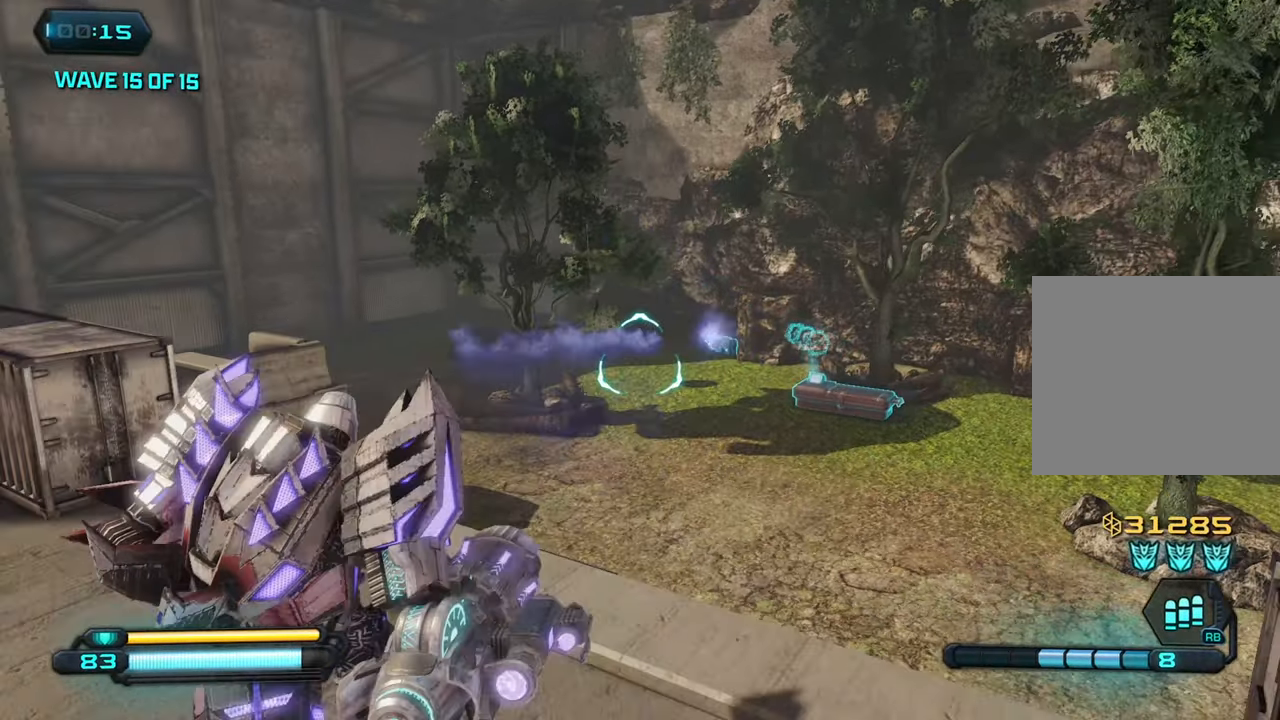
{"buttons": [], "left_stick": "up-left", "right_stick": "down-right", "events": [[100, "left_stick", "center"], [150, "right_stick", "center"], [166, "left_stick", "left"], [333, "left_stick", "up-left"], [400, "right_stick", "down-right"]]}
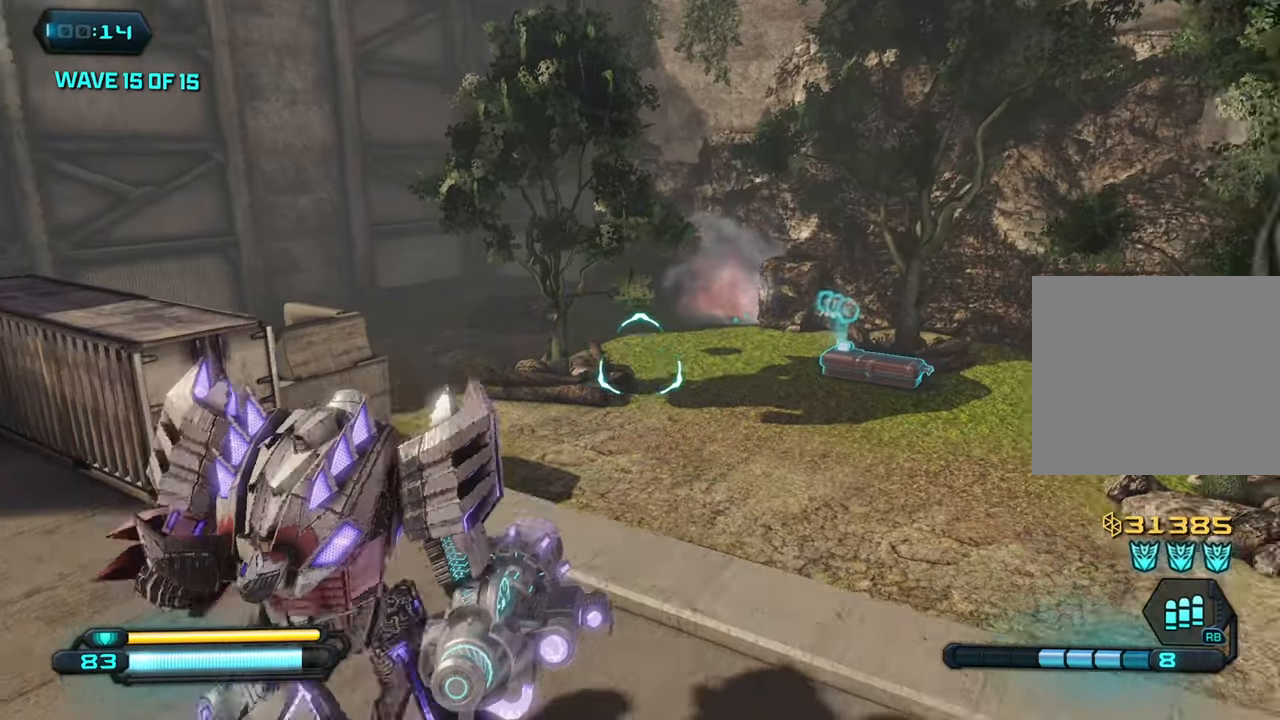
{"buttons": [], "left_stick": "down-left", "right_stick": "right", "events": [[33, "right_stick", "right"], [216, "left_stick", "down-left"]]}
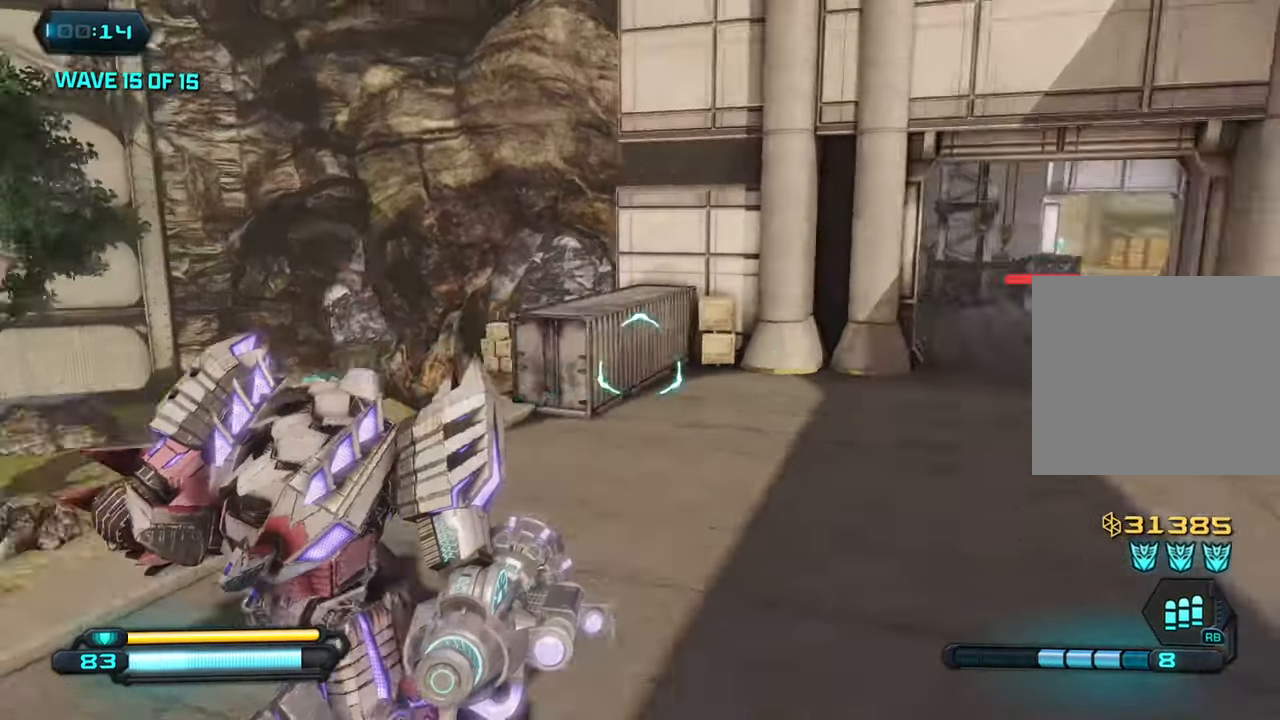
{"buttons": [], "left_stick": "up-right", "right_stick": "right", "events": [[50, "left_stick", "down"], [166, "left_stick", "down-right"], [233, "CROSS", "down"], [350, "left_stick", "up-right"], [383, "CROSS", "up"]]}
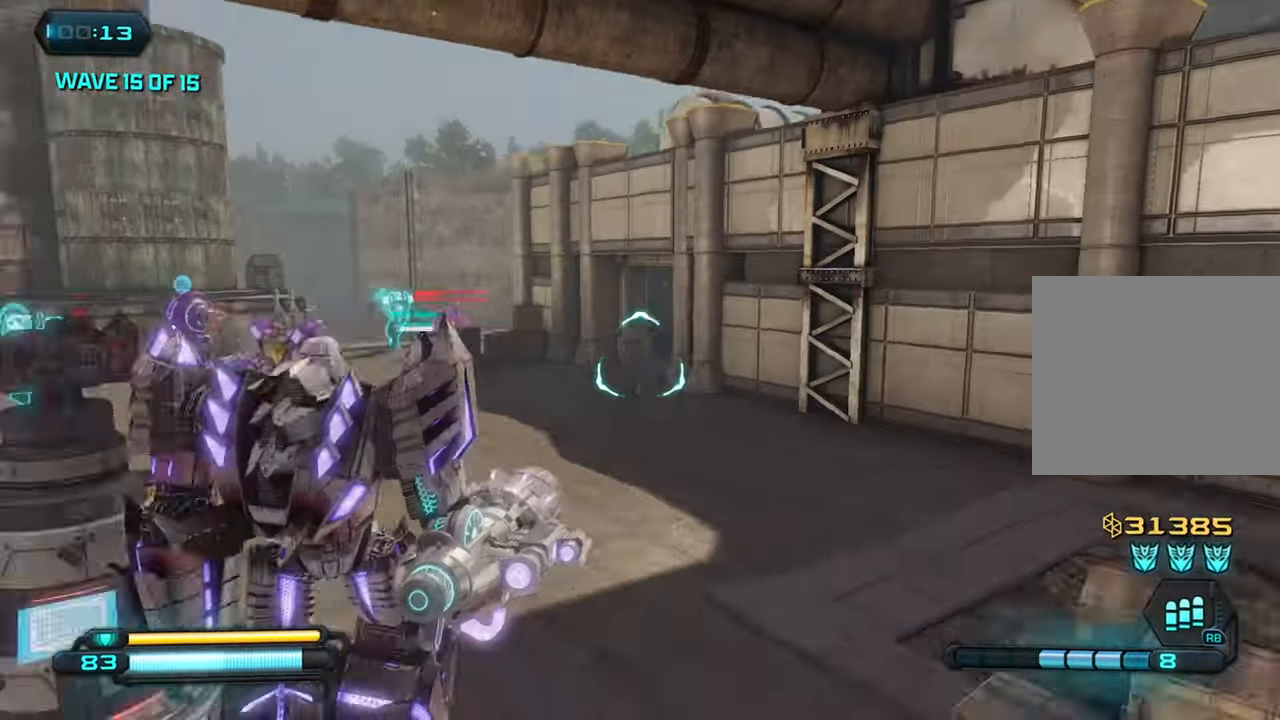
{"buttons": [], "left_stick": "up", "right_stick": "left", "events": [[33, "right_stick", "center"], [66, "left_stick", "up-left"], [283, "right_stick", "left"], [400, "left_stick", "up"]]}
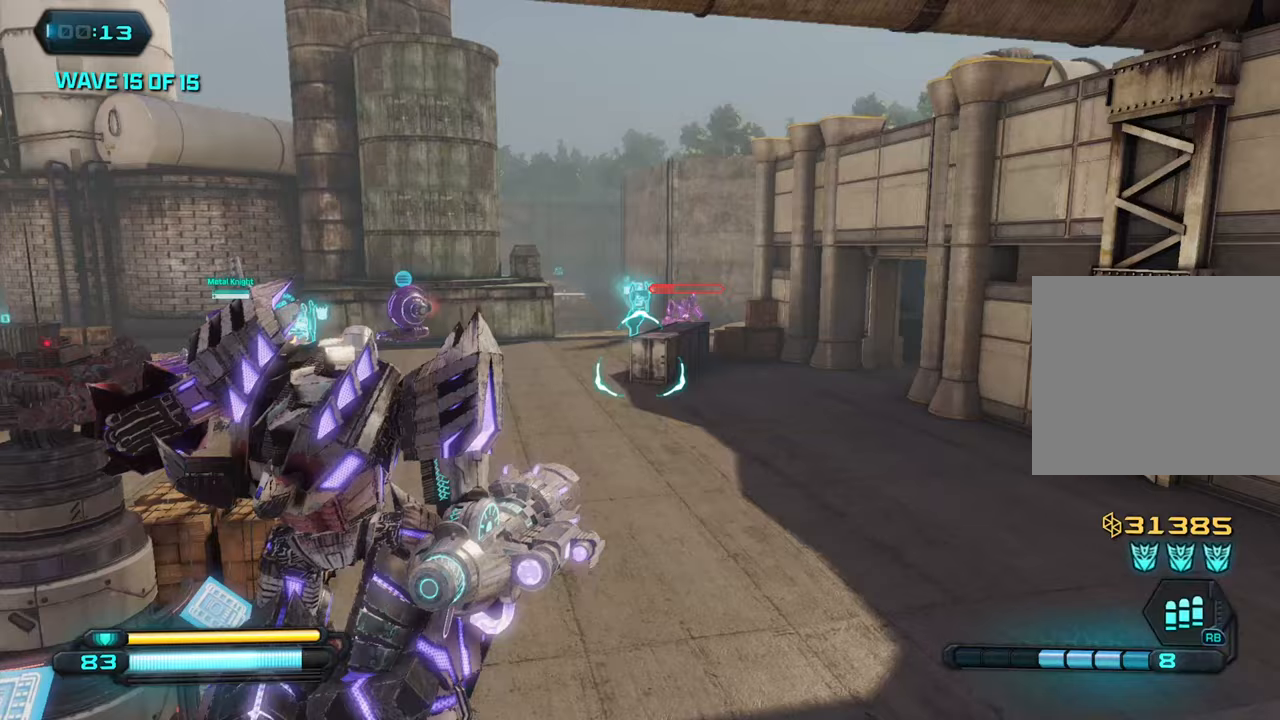
{"buttons": [], "left_stick": "up", "right_stick": "right", "events": [[83, "right_stick", "center"], [200, "L1", "down"], [350, "L1", "up"], [350, "right_stick", "right"]]}
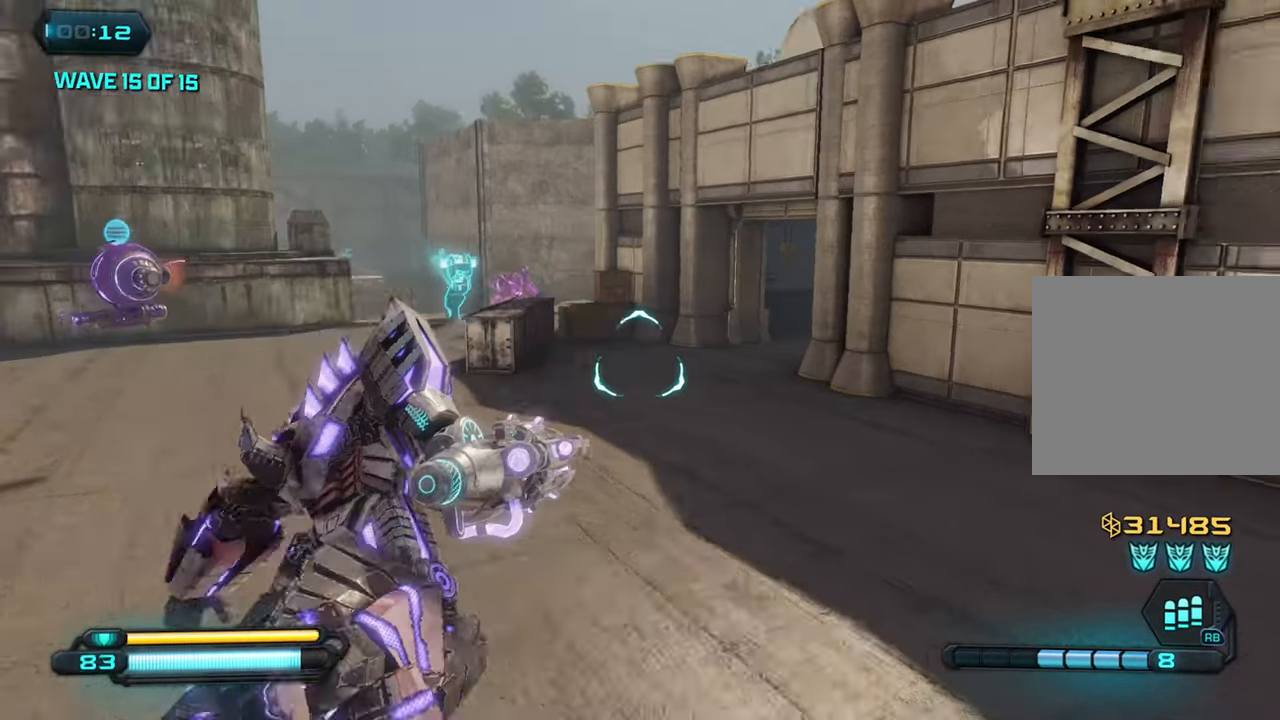
{"buttons": [], "left_stick": "up-left", "right_stick": "right", "events": [[33, "left_stick", "up-left"]]}
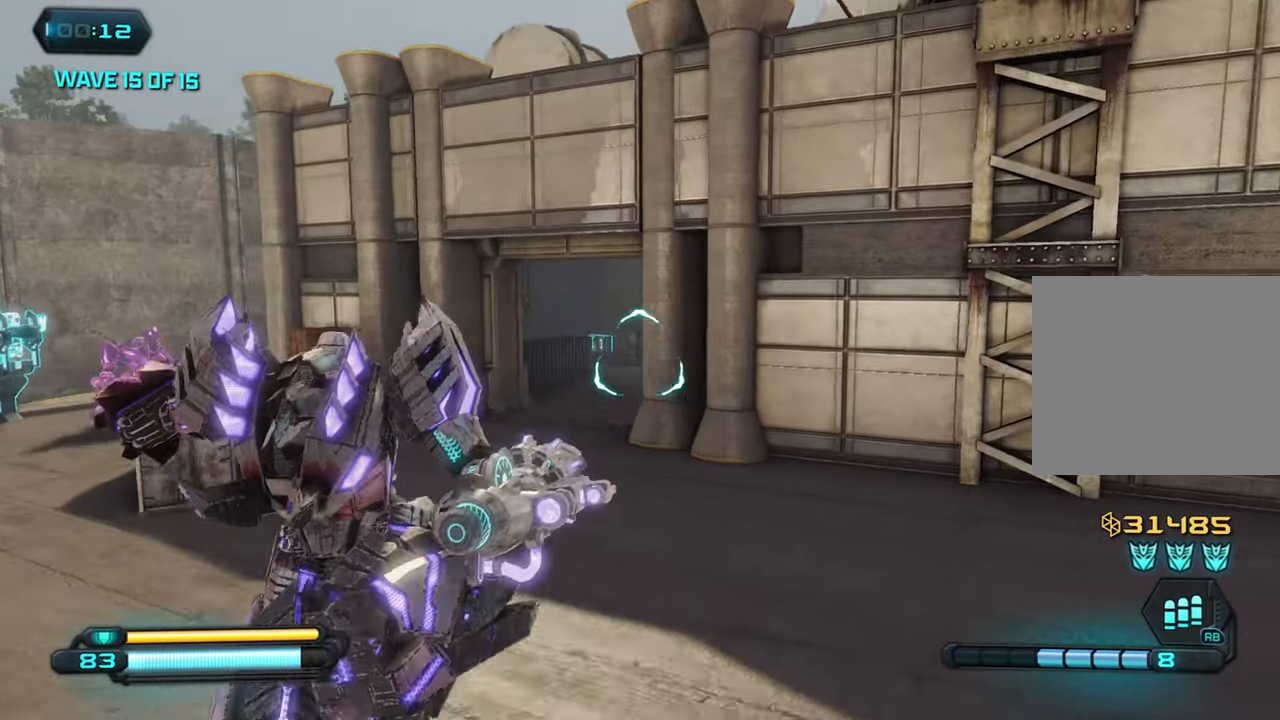
{"buttons": [], "left_stick": "up", "right_stick": "up", "events": [[100, "right_stick", "up"], [217, "left_stick", "up-right"], [417, "left_stick", "up"]]}
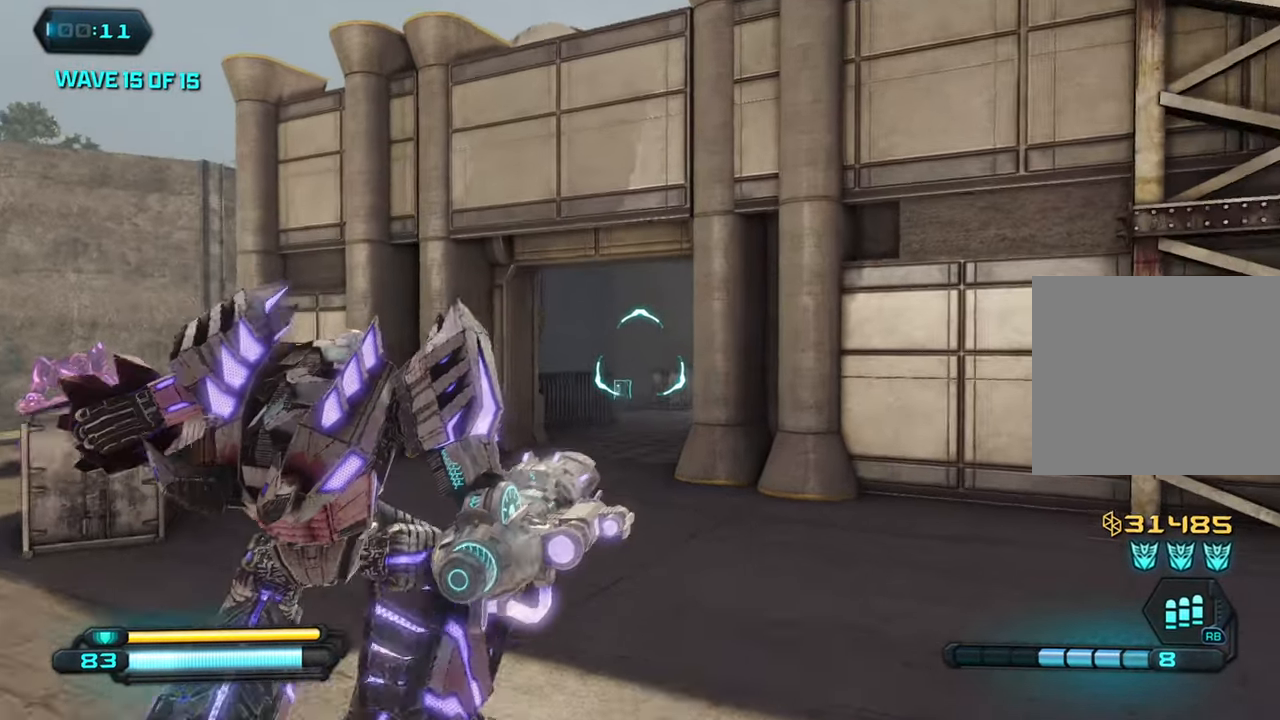
{"buttons": [], "left_stick": "up", "right_stick": "center", "events": [[83, "right_stick", "center"], [233, "R2", "down"], [400, "R2", "up"]]}
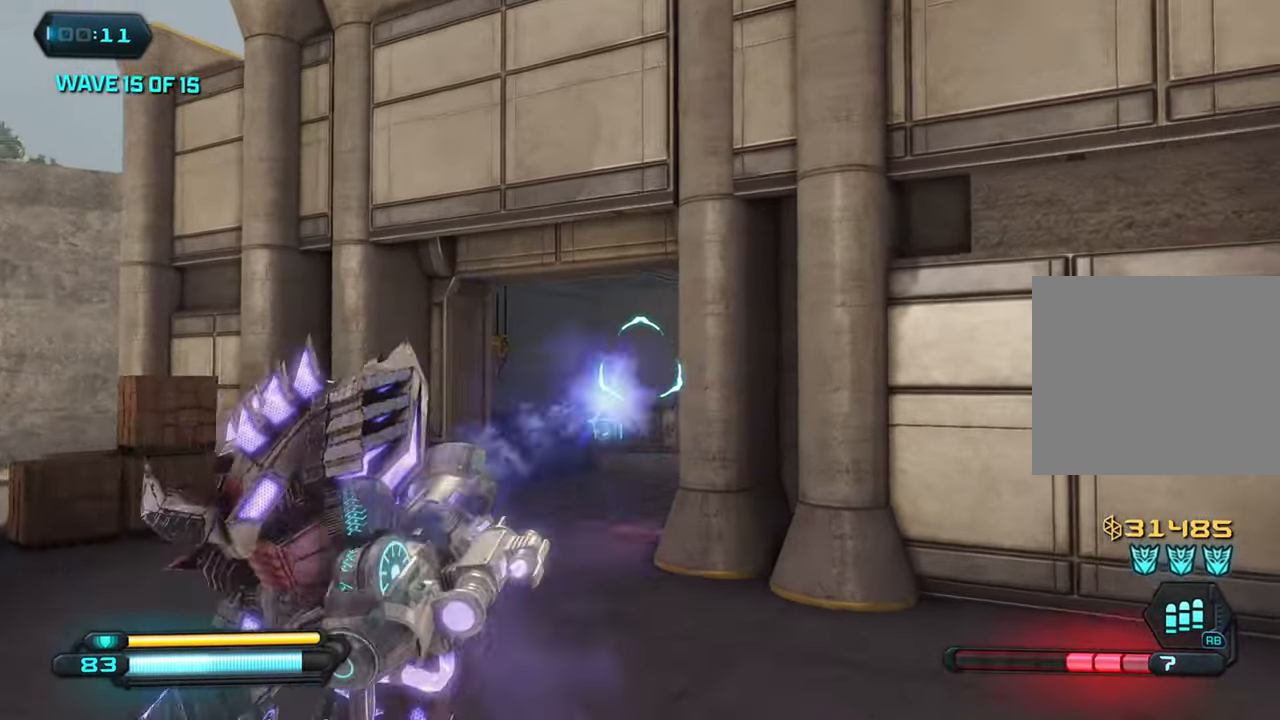
{"buttons": [], "left_stick": "up-left", "right_stick": "down-right", "events": [[233, "right_stick", "down"], [283, "left_stick", "up-left"], [500, "right_stick", "down-right"]]}